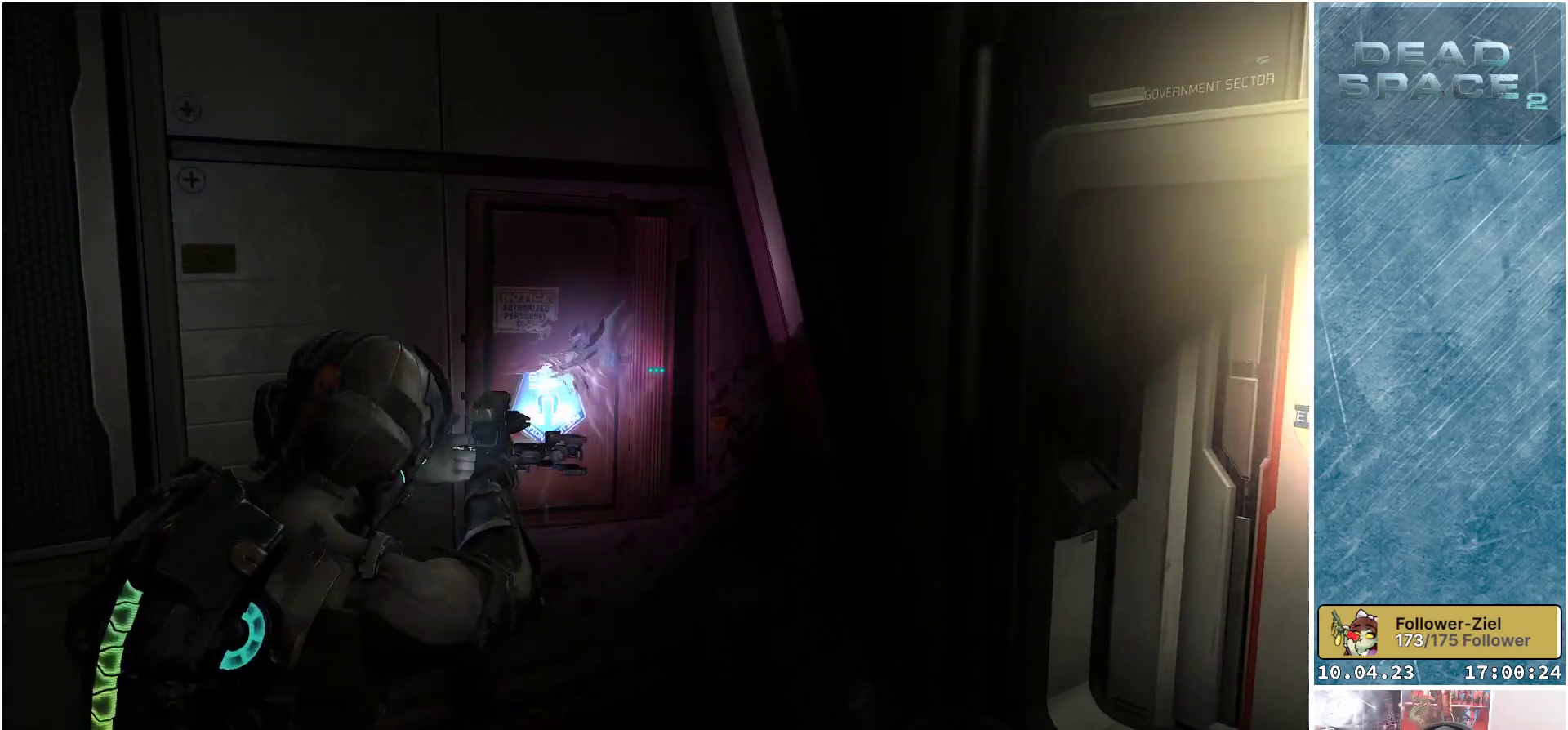
Gameplay with a controller (Xbox layout); each line is a JSON object with the inputs held at the frame after it. "events" lists button and stick changes between this image and that frame as [ms after this image, input, new state], when the widget could be followed in between. Not read: Z.
{"buttons": ["L2"], "left_stick": "down", "right_stick": "right", "events": [[200, "left_stick", "down-left"], [433, "right_stick", "right"], [450, "left_stick", "down"]]}
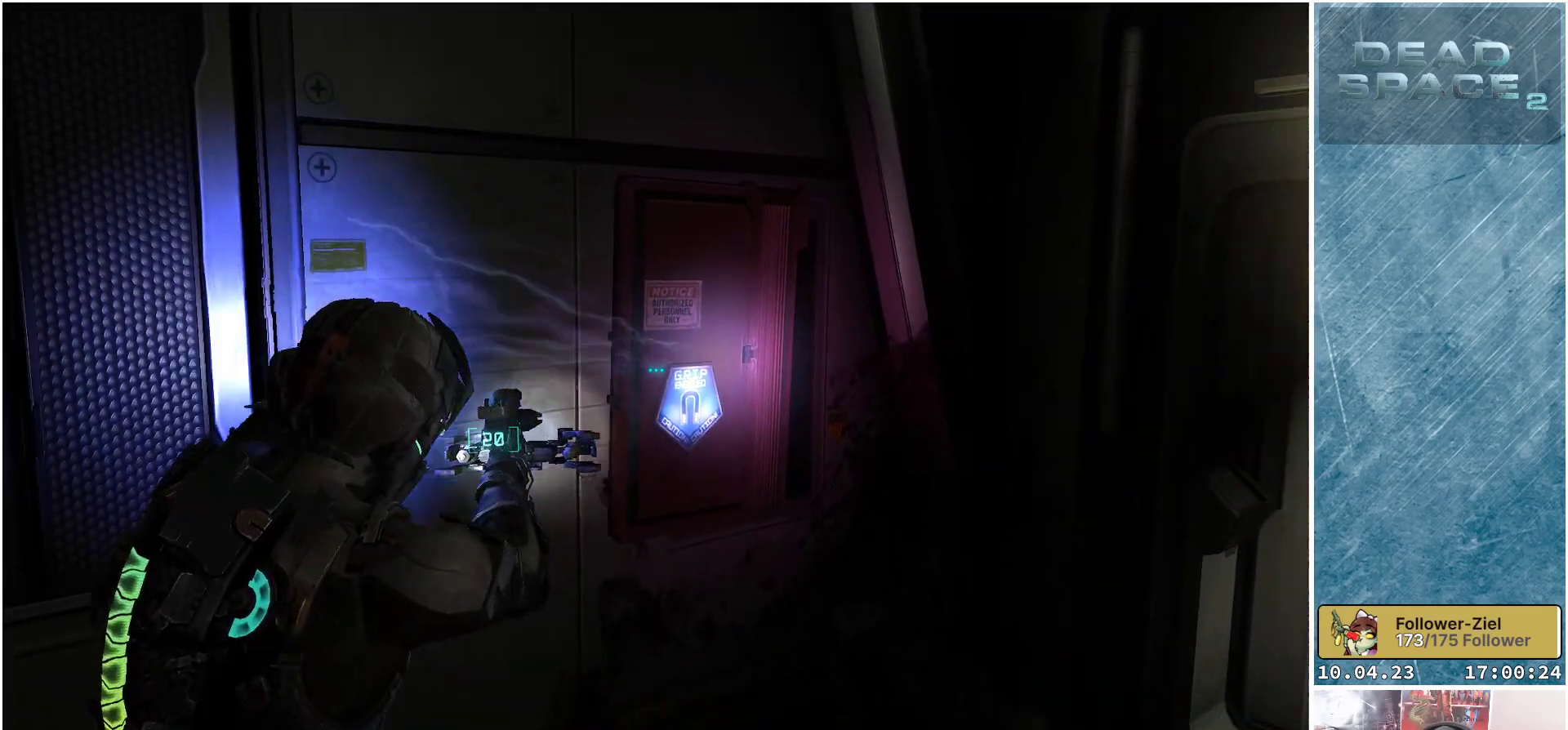
{"buttons": ["L2"], "left_stick": "down", "right_stick": "right", "events": []}
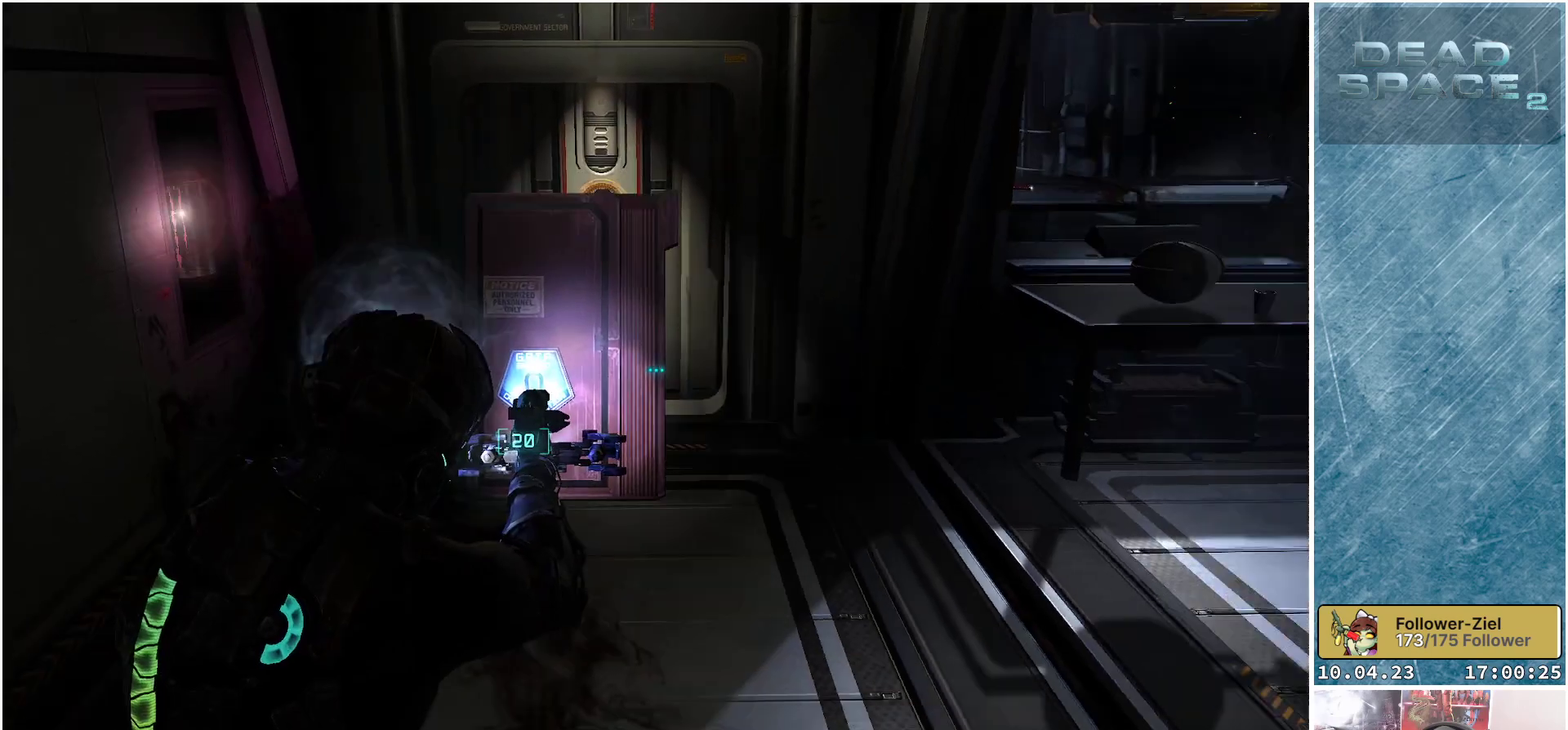
{"buttons": ["L2"], "left_stick": "up-left", "right_stick": "right", "events": [[167, "left_stick", "up-left"], [300, "right_stick", "up-right"], [467, "right_stick", "right"]]}
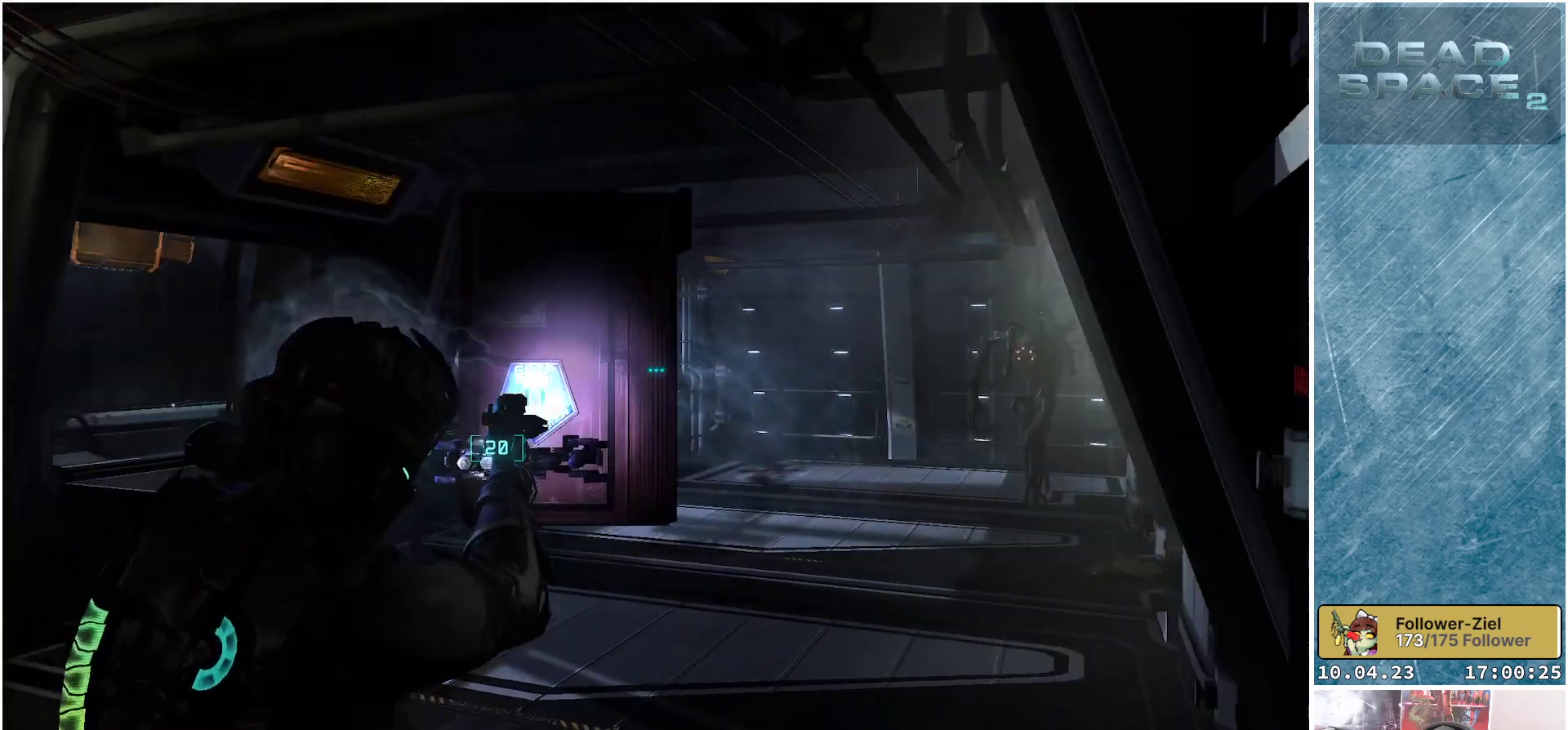
{"buttons": ["L2"], "left_stick": "up", "right_stick": "right", "events": [[17, "left_stick", "up"]]}
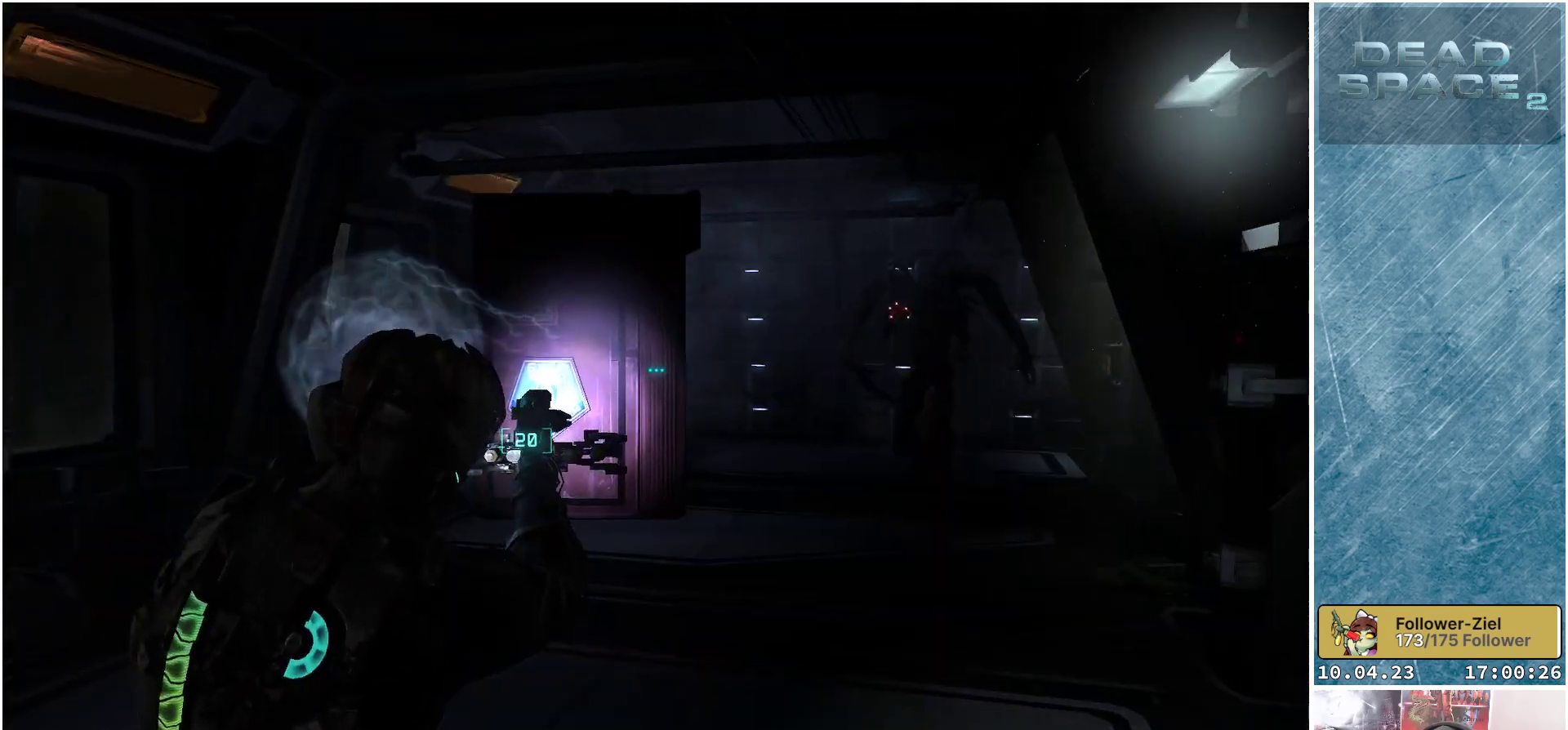
{"buttons": [], "left_stick": "down", "right_stick": "center", "events": [[167, "left_stick", "center"], [183, "R2", "down"], [267, "left_stick", "down"], [350, "R2", "up"], [433, "L2", "up"], [450, "right_stick", "center"]]}
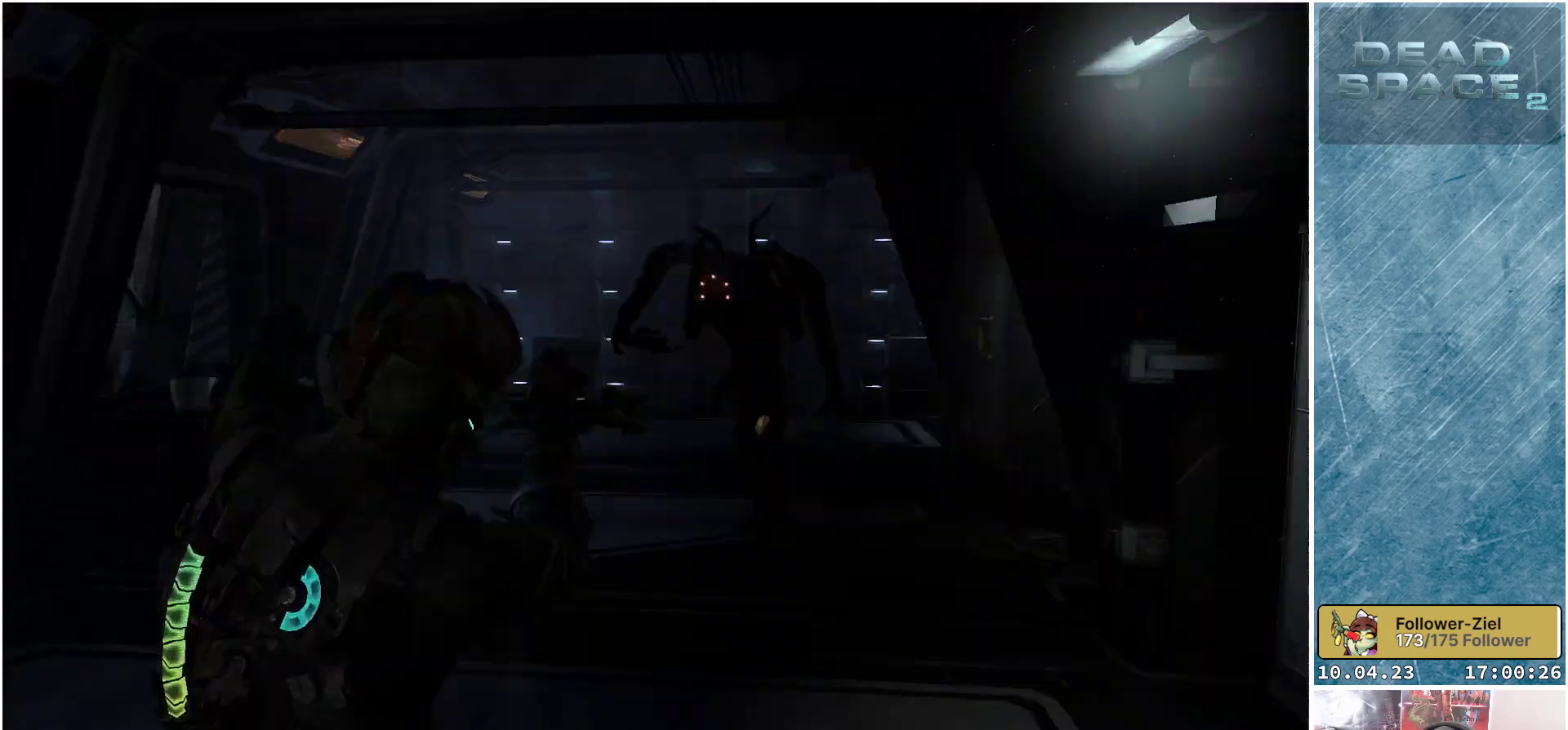
{"buttons": ["L2"], "left_stick": "down-left", "right_stick": "center", "events": [[33, "left_stick", "center"], [333, "L2", "down"], [417, "left_stick", "down-left"]]}
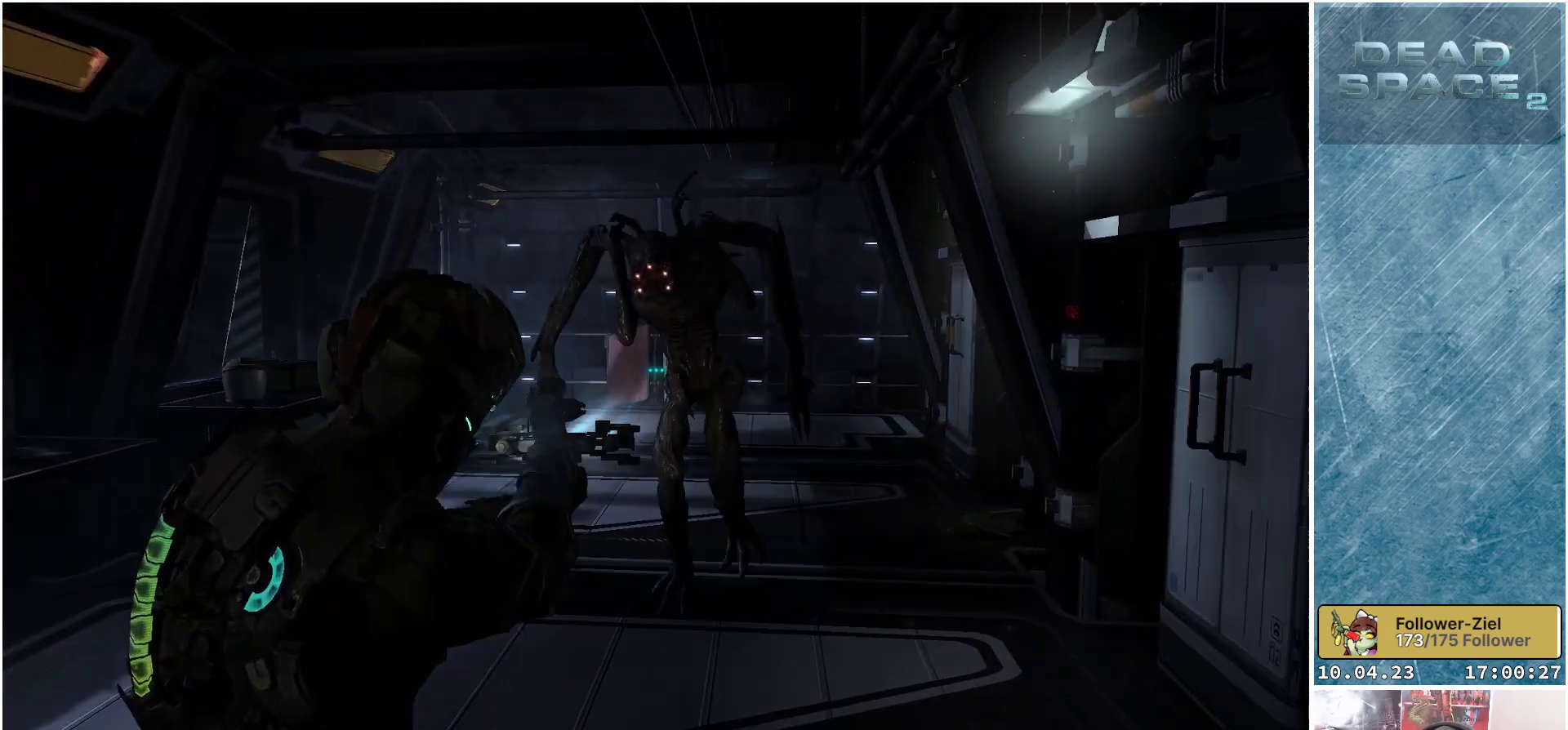
{"buttons": ["L2"], "left_stick": "down-left", "right_stick": "center", "events": [[17, "right_stick", "down"], [183, "R2", "down"], [250, "right_stick", "center"], [350, "R2", "up"]]}
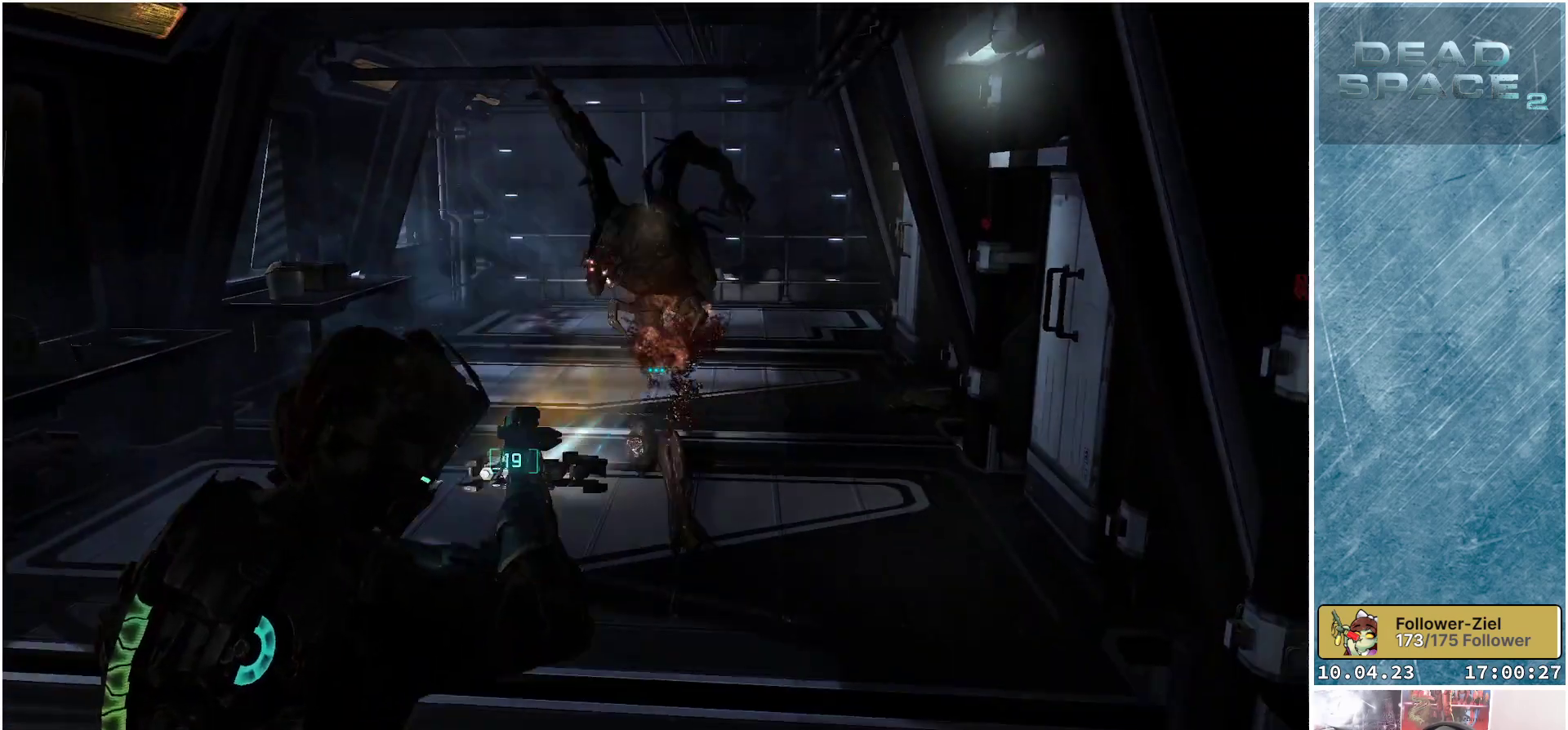
{"buttons": ["L2"], "left_stick": "center", "right_stick": "down", "events": [[67, "left_stick", "down"], [300, "left_stick", "center"], [417, "right_stick", "down"]]}
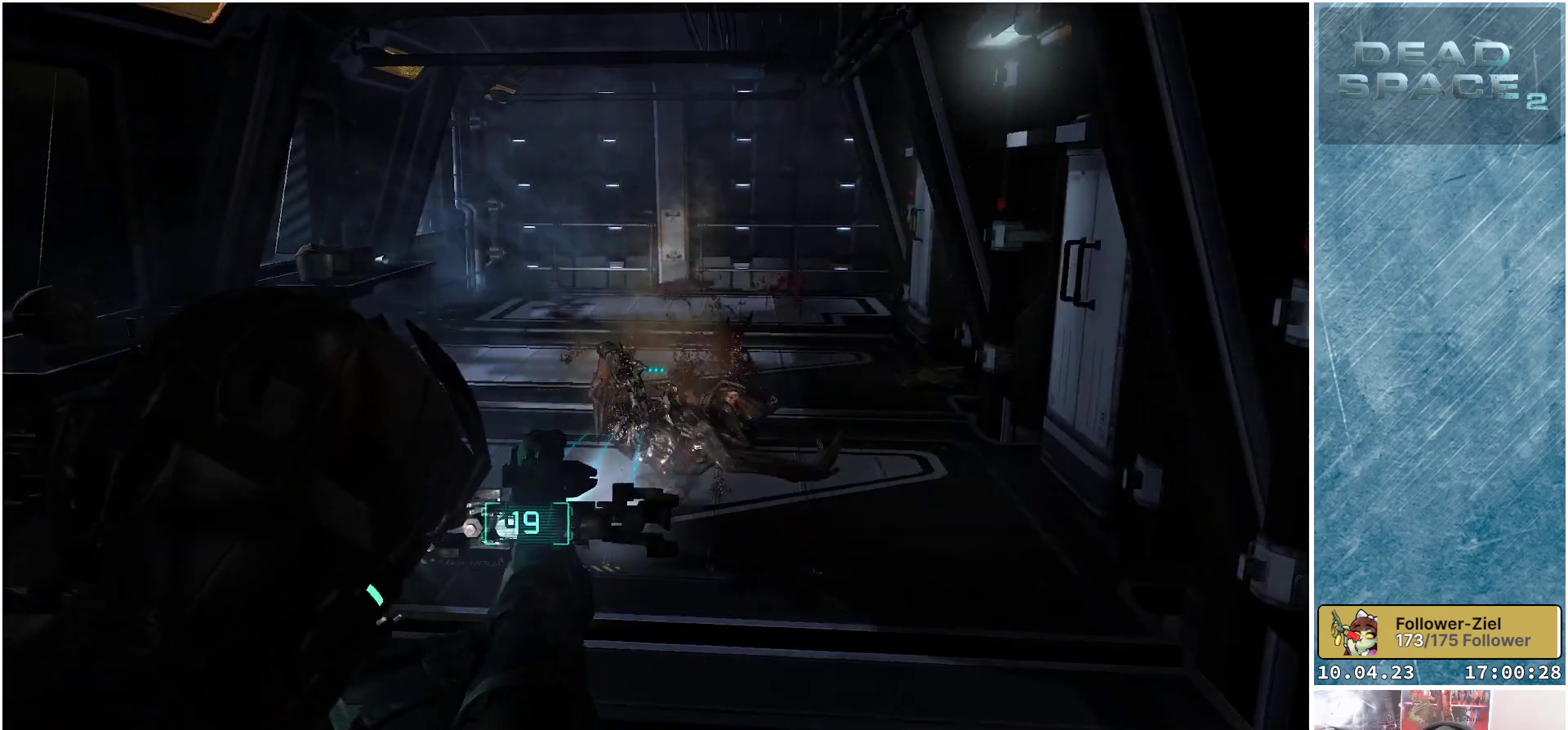
{"buttons": ["L2"], "left_stick": "right", "right_stick": "center", "events": [[50, "right_stick", "center"], [133, "right_stick", "left"], [150, "left_stick", "up-left"], [300, "R2", "down"], [333, "left_stick", "center"], [383, "right_stick", "center"], [417, "left_stick", "right"], [483, "R2", "up"]]}
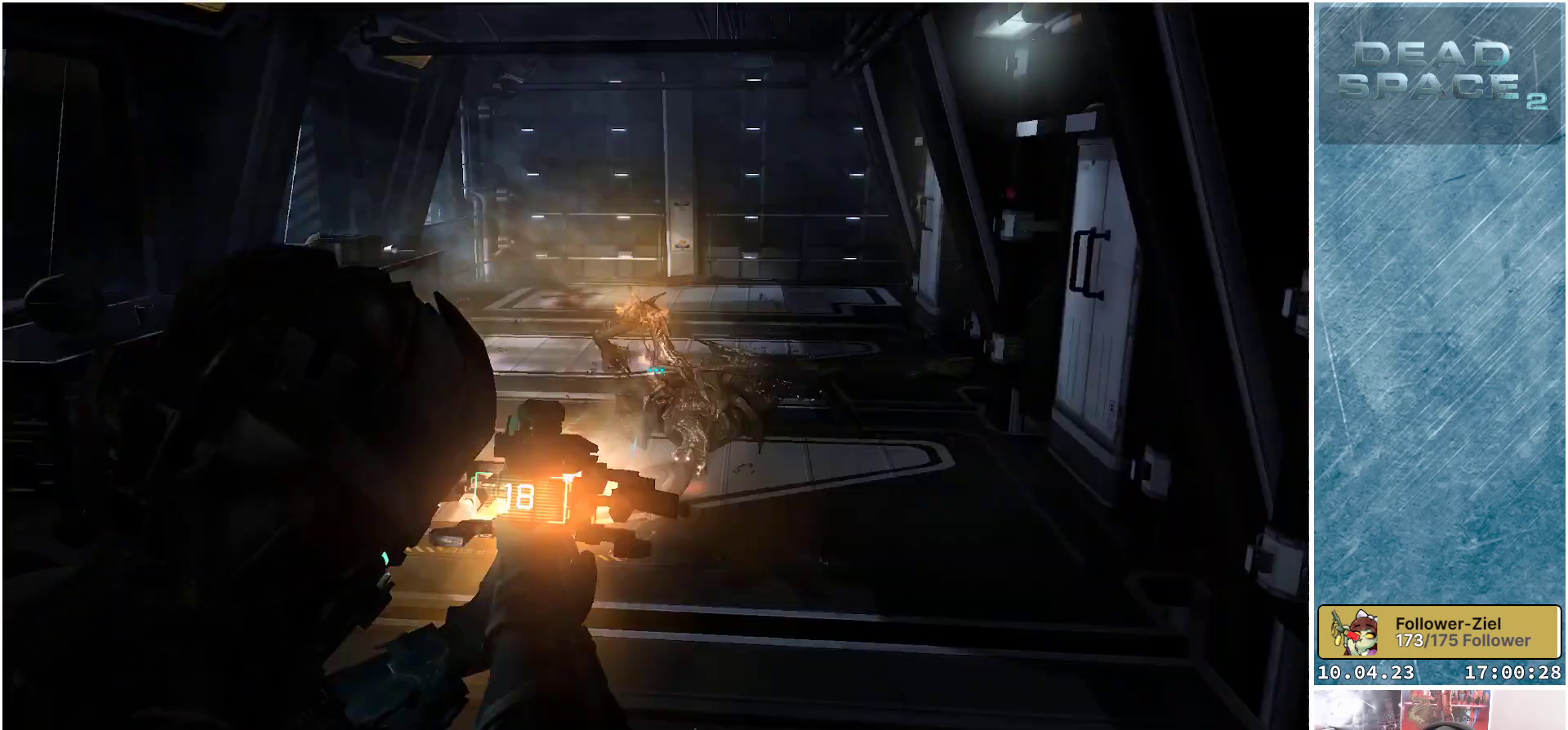
{"buttons": ["L2"], "left_stick": "up-left", "right_stick": "up", "events": [[83, "right_stick", "down-right"], [267, "left_stick", "up-right"], [333, "right_stick", "center"], [450, "left_stick", "up-left"], [450, "right_stick", "up"]]}
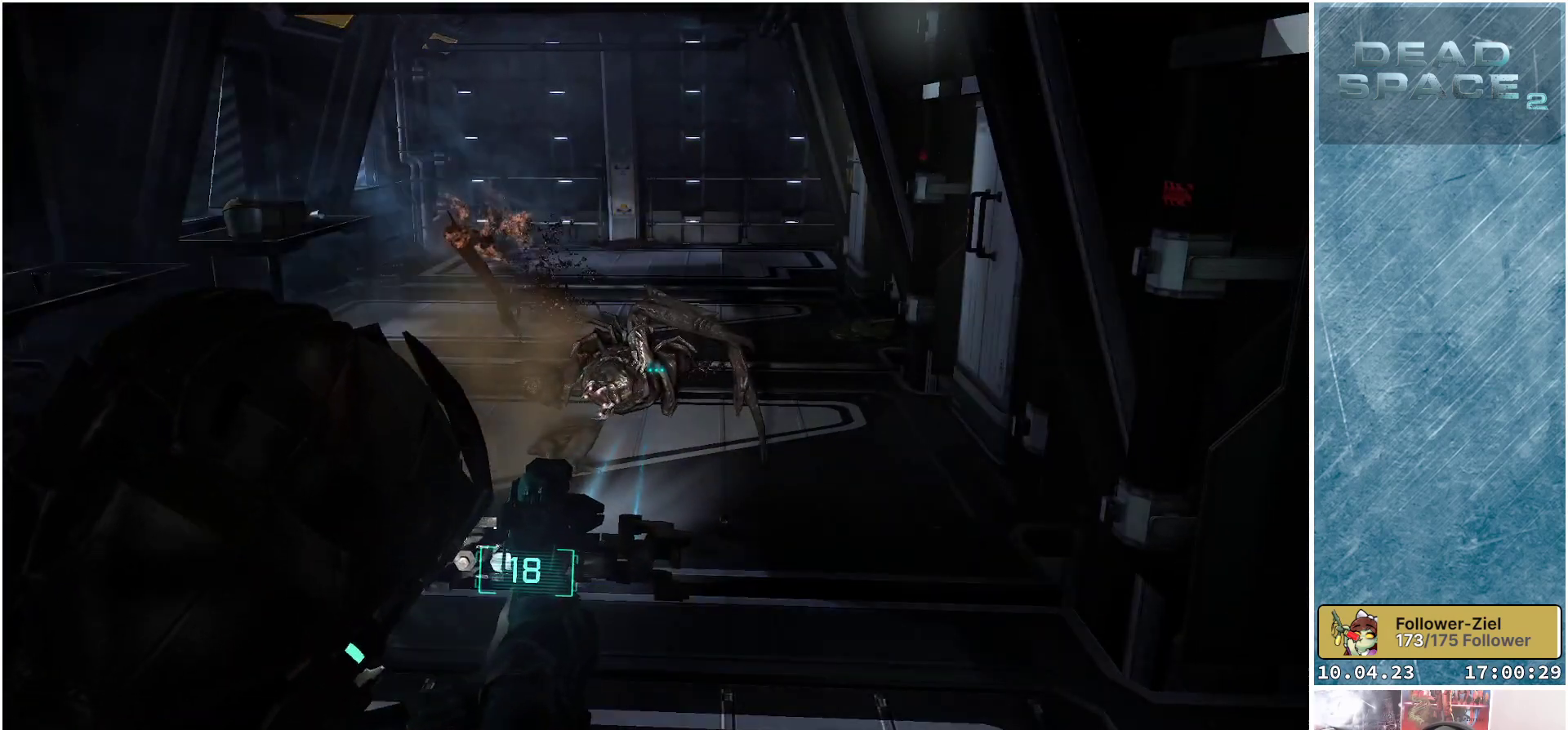
{"buttons": ["L2"], "left_stick": "center", "right_stick": "up-left", "events": [[17, "right_stick", "up-left"], [200, "left_stick", "center"], [283, "R2", "down"], [483, "R2", "up"]]}
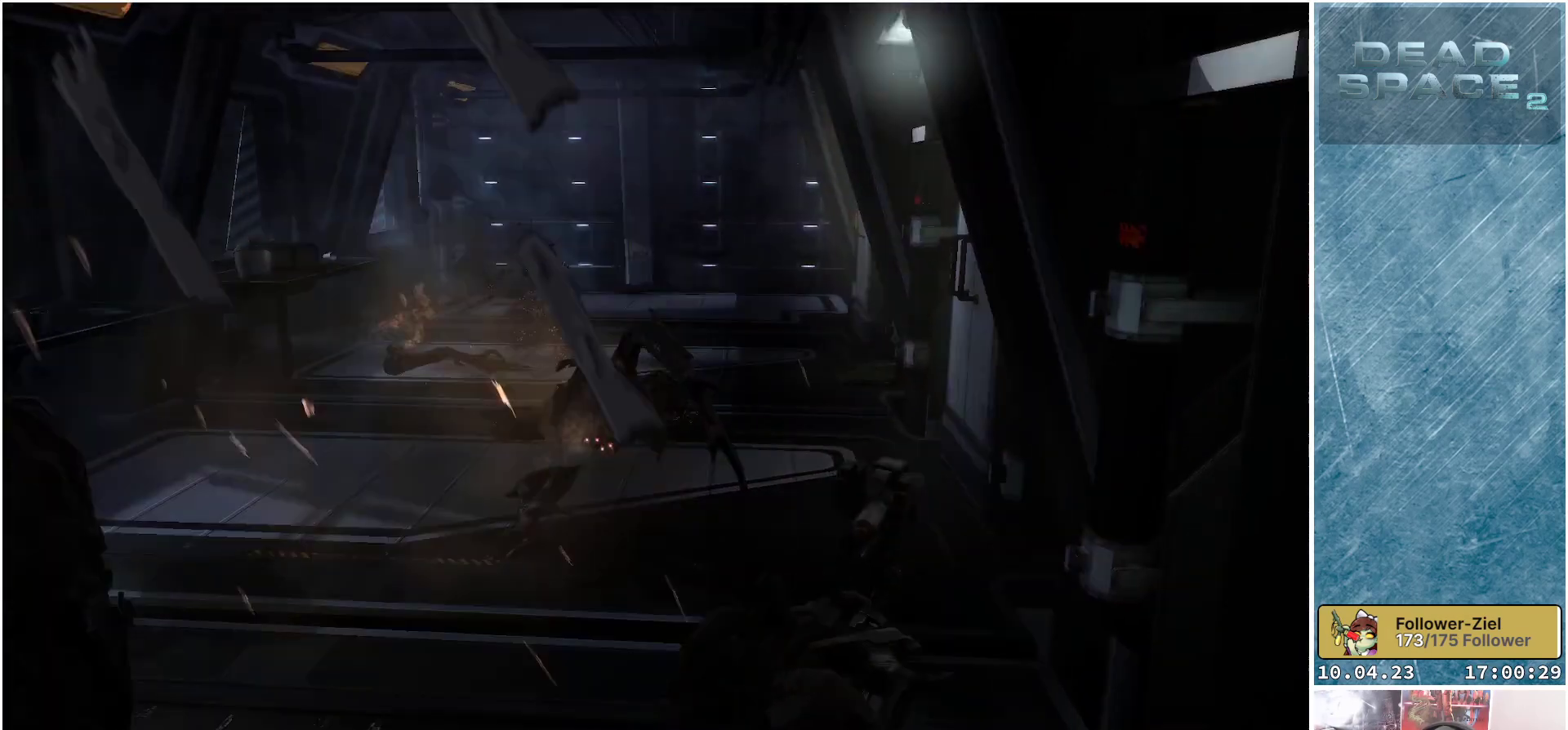
{"buttons": ["L2"], "left_stick": "right", "right_stick": "right", "events": [[17, "right_stick", "left"], [117, "left_stick", "down"], [283, "left_stick", "center"], [300, "right_stick", "center"], [367, "left_stick", "right"], [417, "right_stick", "right"]]}
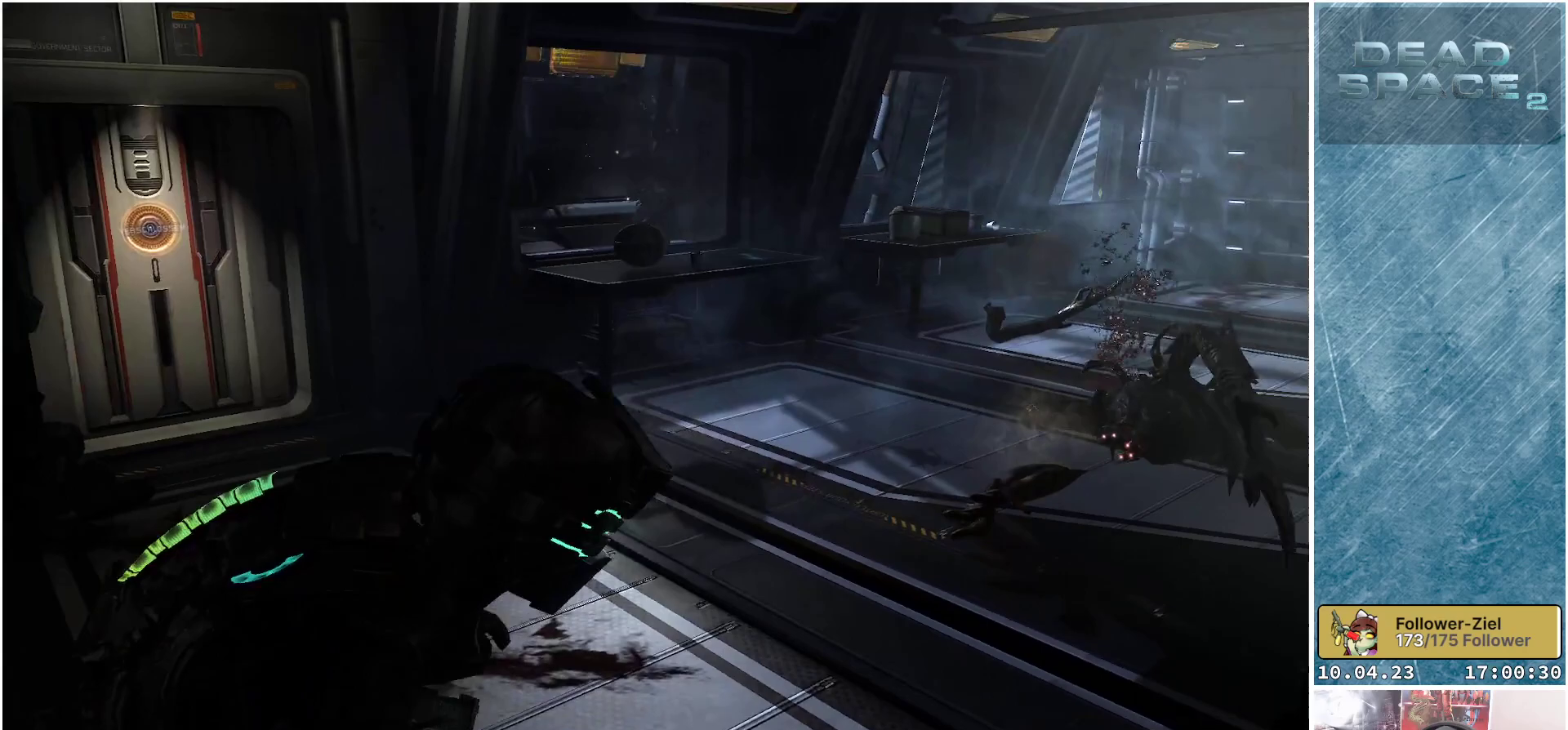
{"buttons": ["L2"], "left_stick": "up-left", "right_stick": "left", "events": [[100, "left_stick", "up-right"], [217, "left_stick", "up"], [267, "right_stick", "center"], [400, "left_stick", "up-left"], [500, "right_stick", "left"]]}
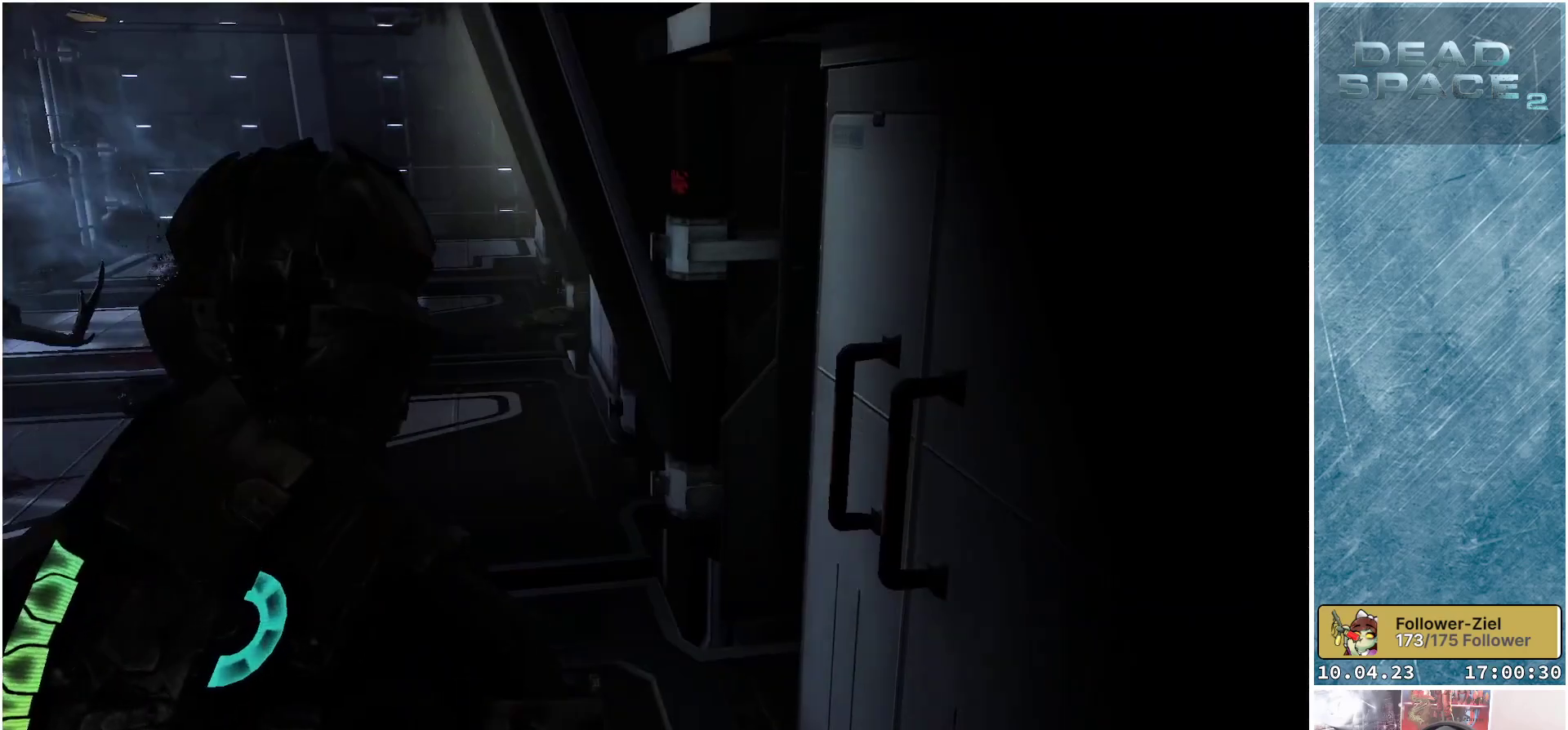
{"buttons": ["L2"], "left_stick": "up-left", "right_stick": "down-left", "events": [[300, "right_stick", "center"], [317, "left_stick", "up"], [417, "left_stick", "up-left"], [483, "right_stick", "down-left"]]}
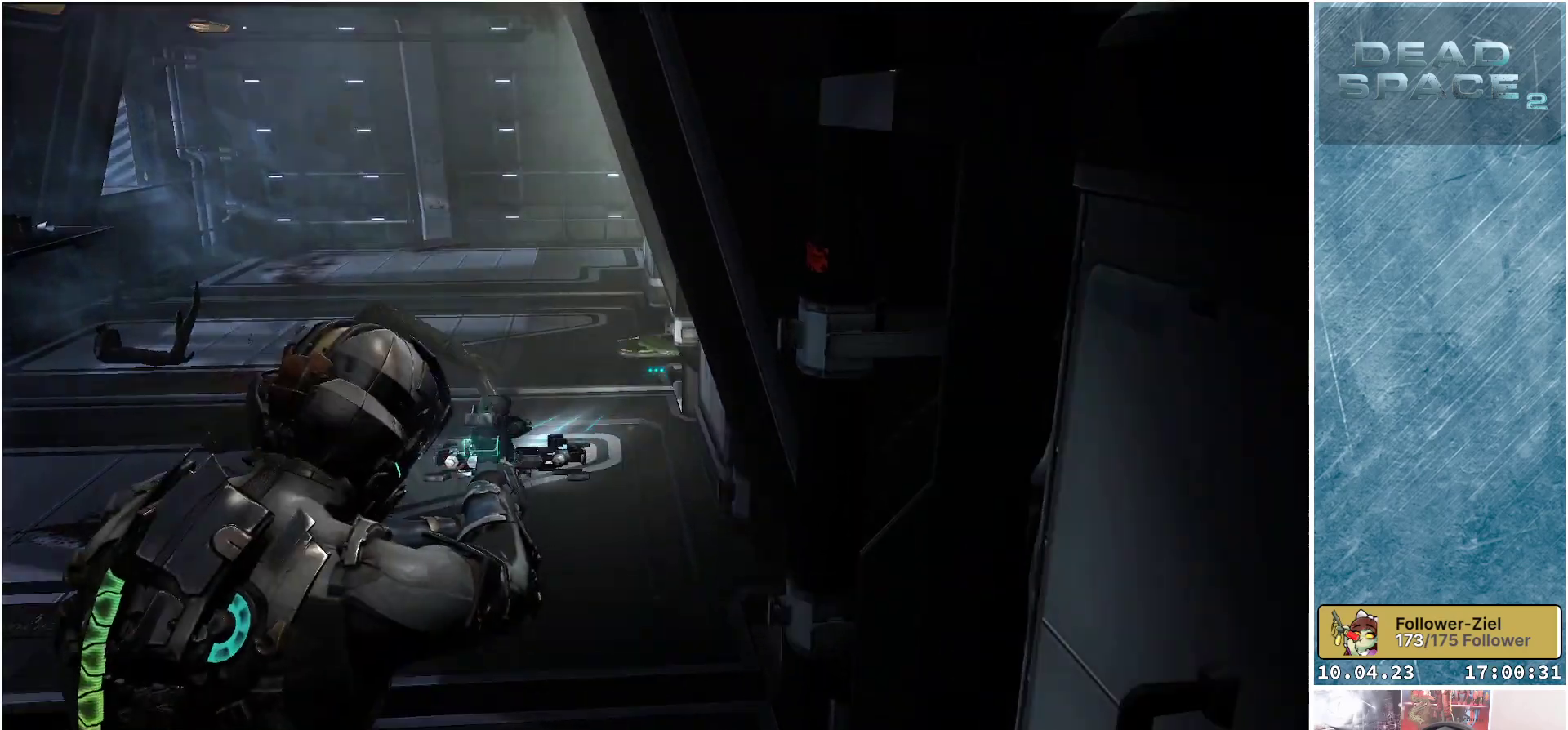
{"buttons": ["L2", "R2"], "left_stick": "left", "right_stick": "left", "events": [[50, "right_stick", "left"], [167, "left_stick", "left"], [433, "R2", "down"]]}
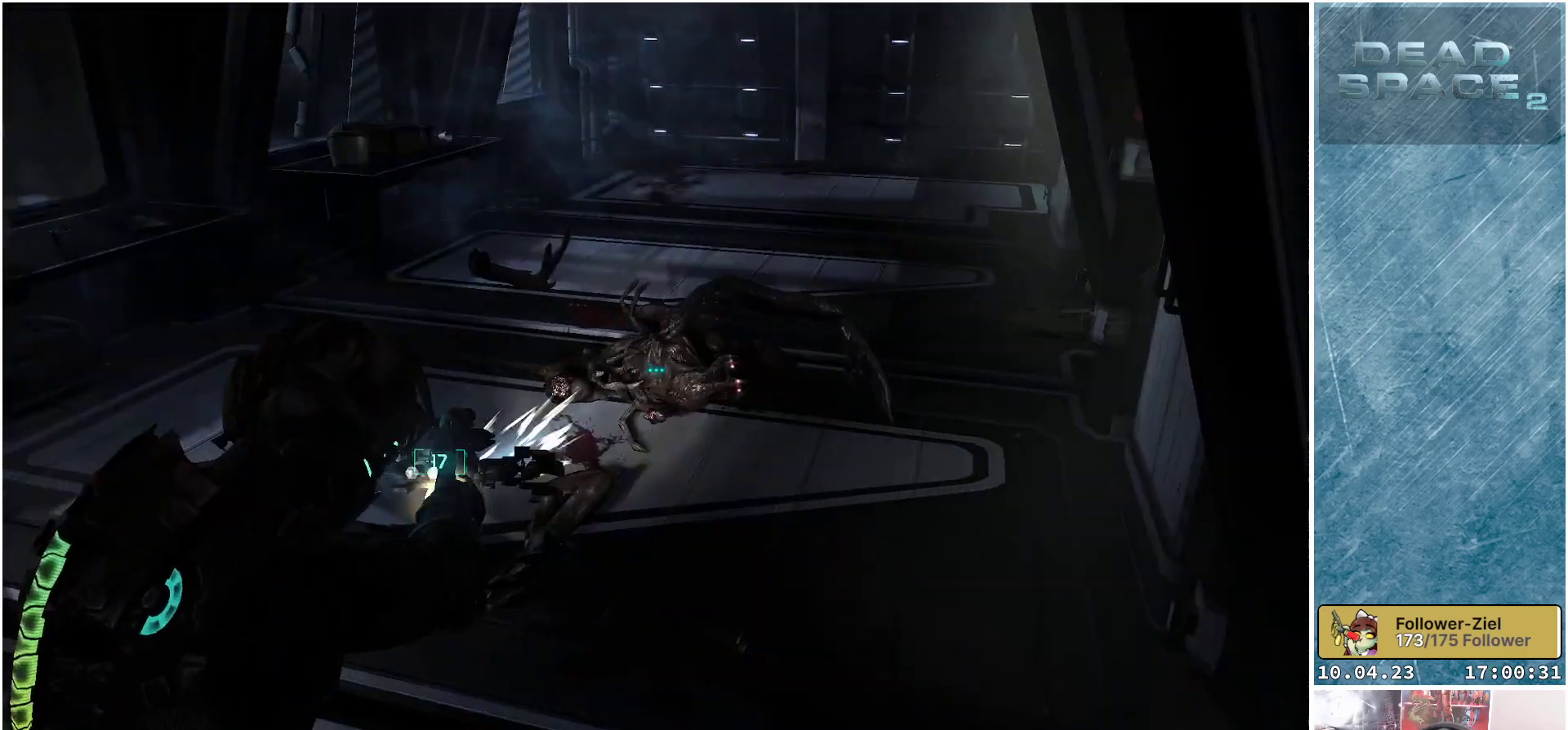
{"buttons": ["L2"], "left_stick": "up-left", "right_stick": "up-right", "events": [[17, "left_stick", "center"], [17, "right_stick", "center"], [67, "left_stick", "up-right"], [83, "right_stick", "right"], [100, "R2", "up"], [233, "left_stick", "up"], [350, "left_stick", "up-left"], [433, "right_stick", "up-right"]]}
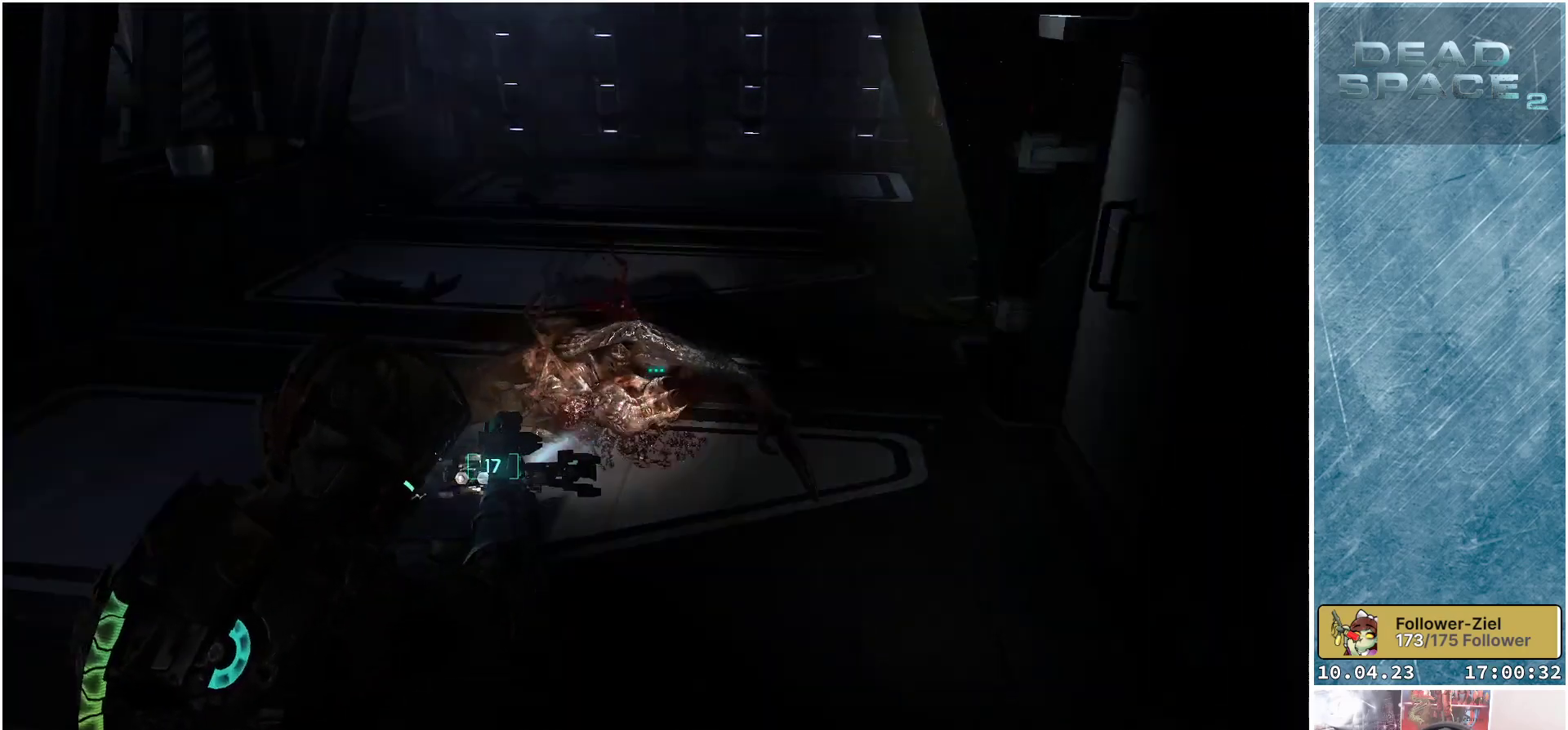
{"buttons": ["L2"], "left_stick": "left", "right_stick": "right", "events": [[50, "R2", "down"], [183, "right_stick", "center"], [217, "R2", "up"], [350, "right_stick", "right"], [450, "left_stick", "left"]]}
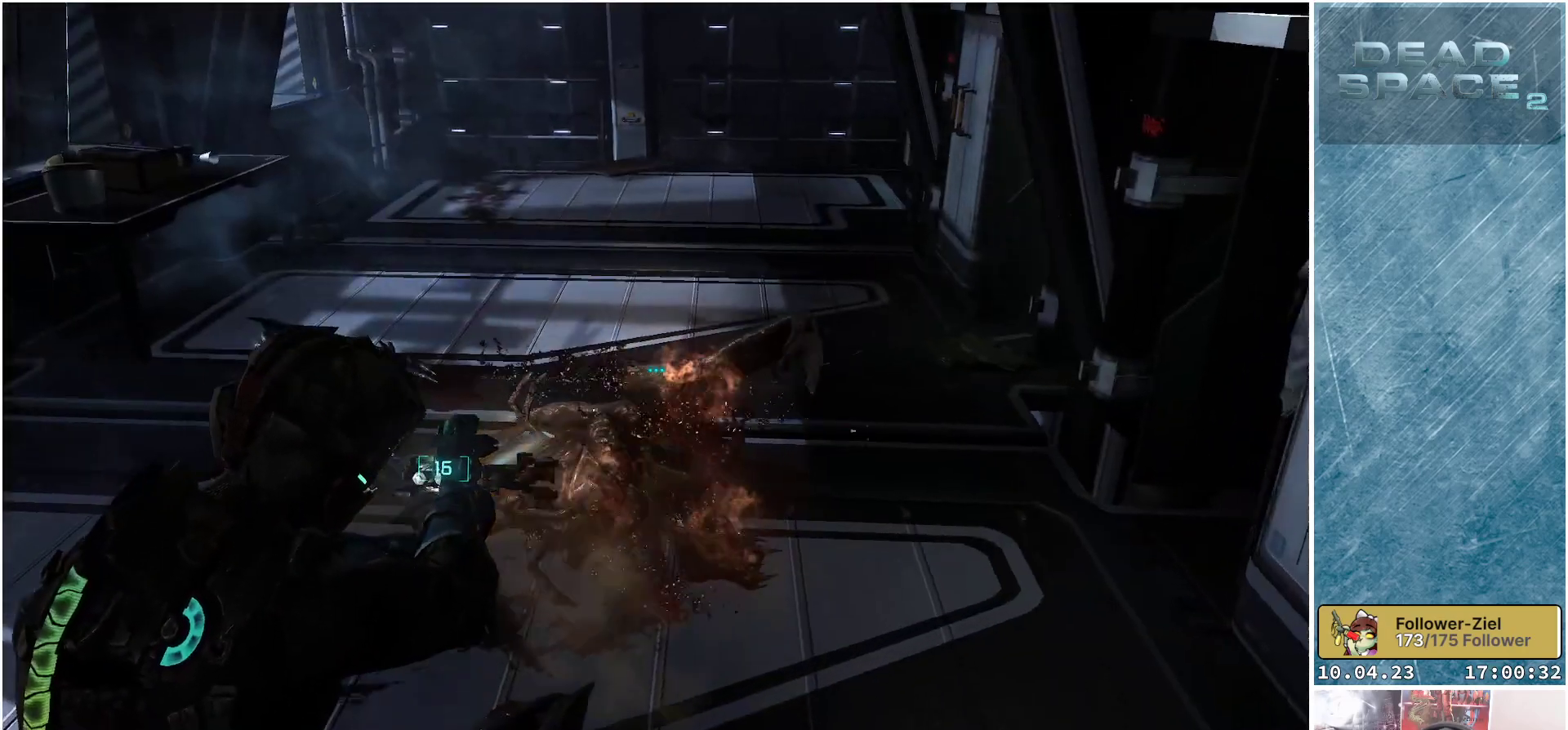
{"buttons": [], "left_stick": "down-left", "right_stick": "right", "events": [[100, "L2", "up"], [150, "left_stick", "down-left"]]}
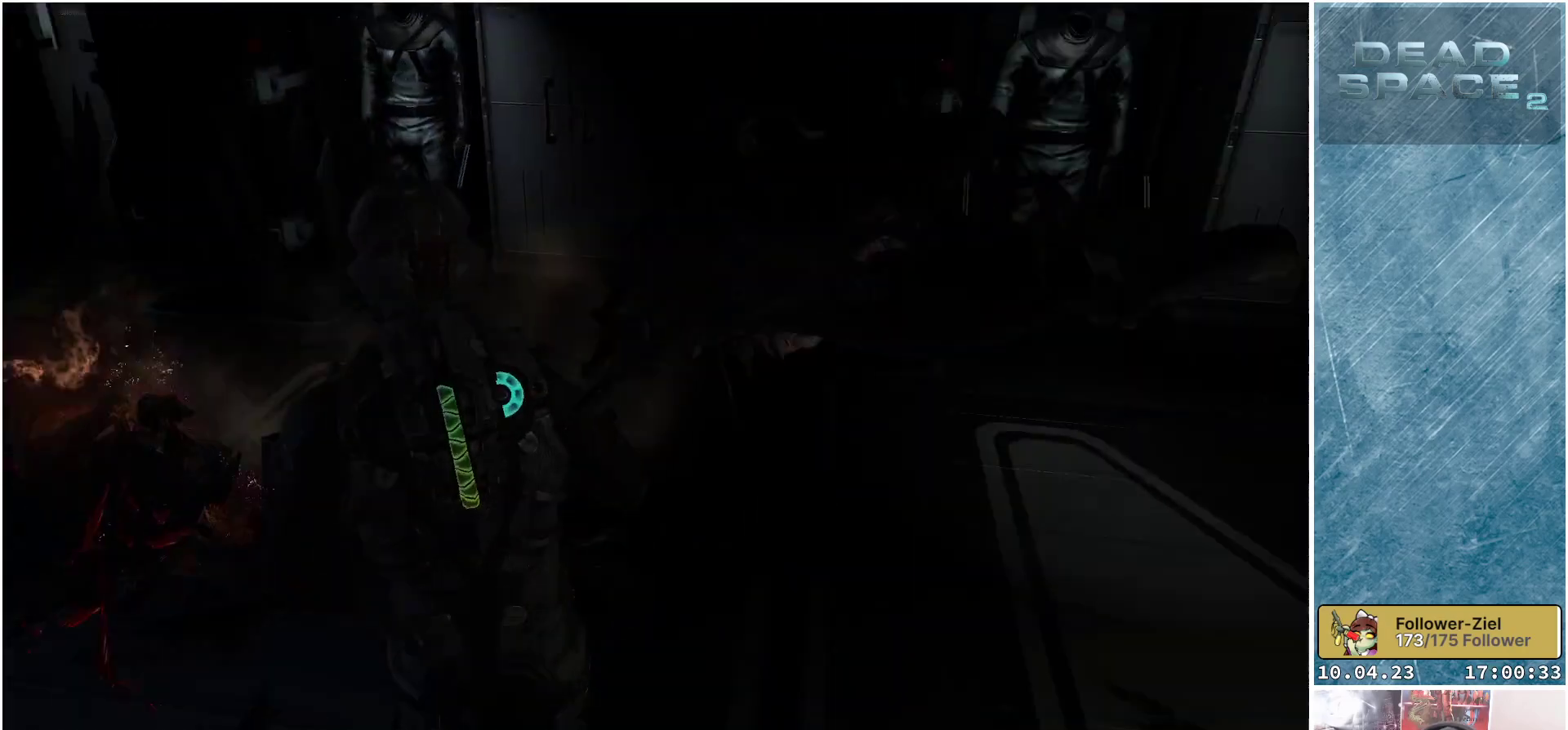
{"buttons": [], "left_stick": "down-left", "right_stick": "right", "events": []}
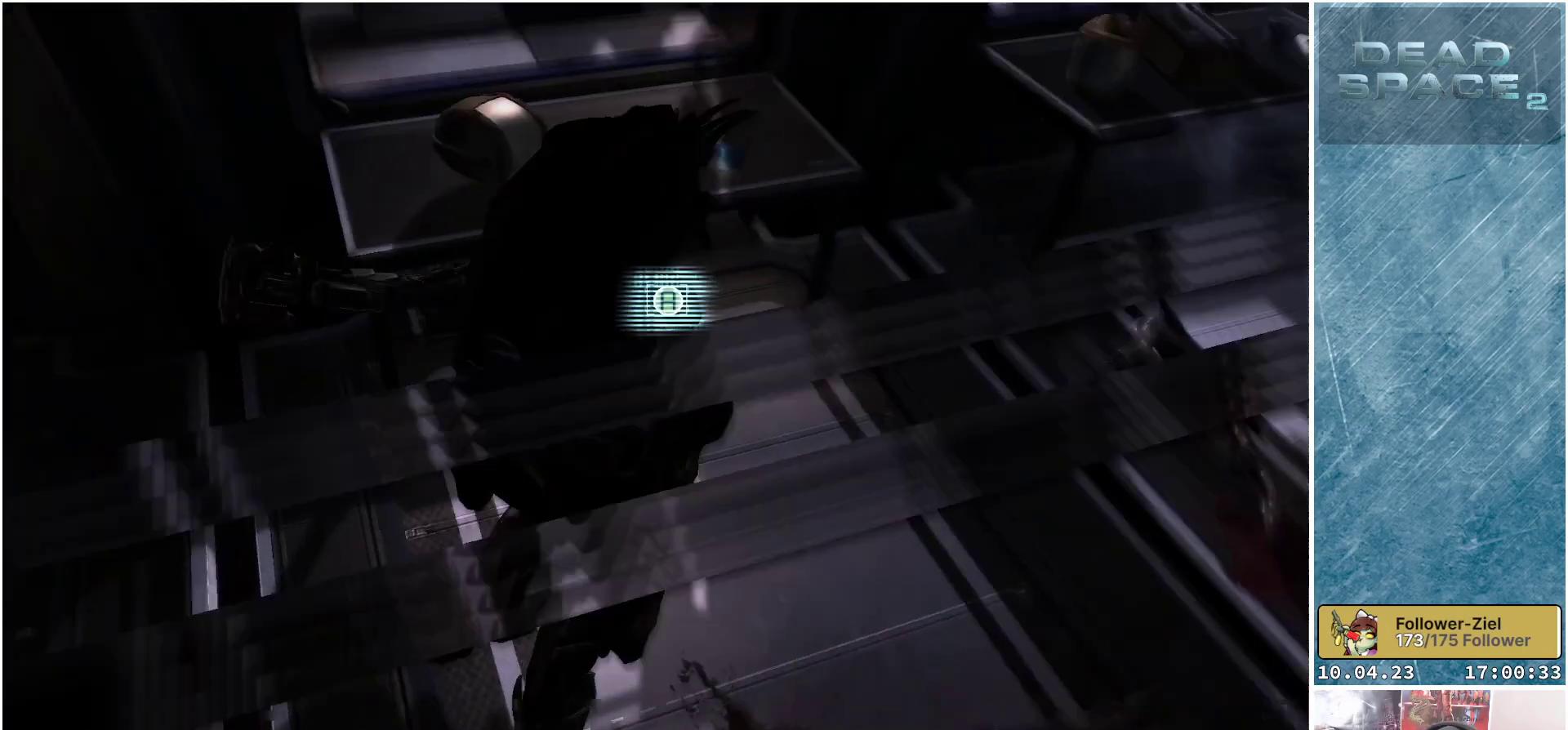
{"buttons": [], "left_stick": "center", "right_stick": "center", "events": [[117, "right_stick", "center"], [350, "left_stick", "center"], [383, "A", "down"], [467, "A", "up"]]}
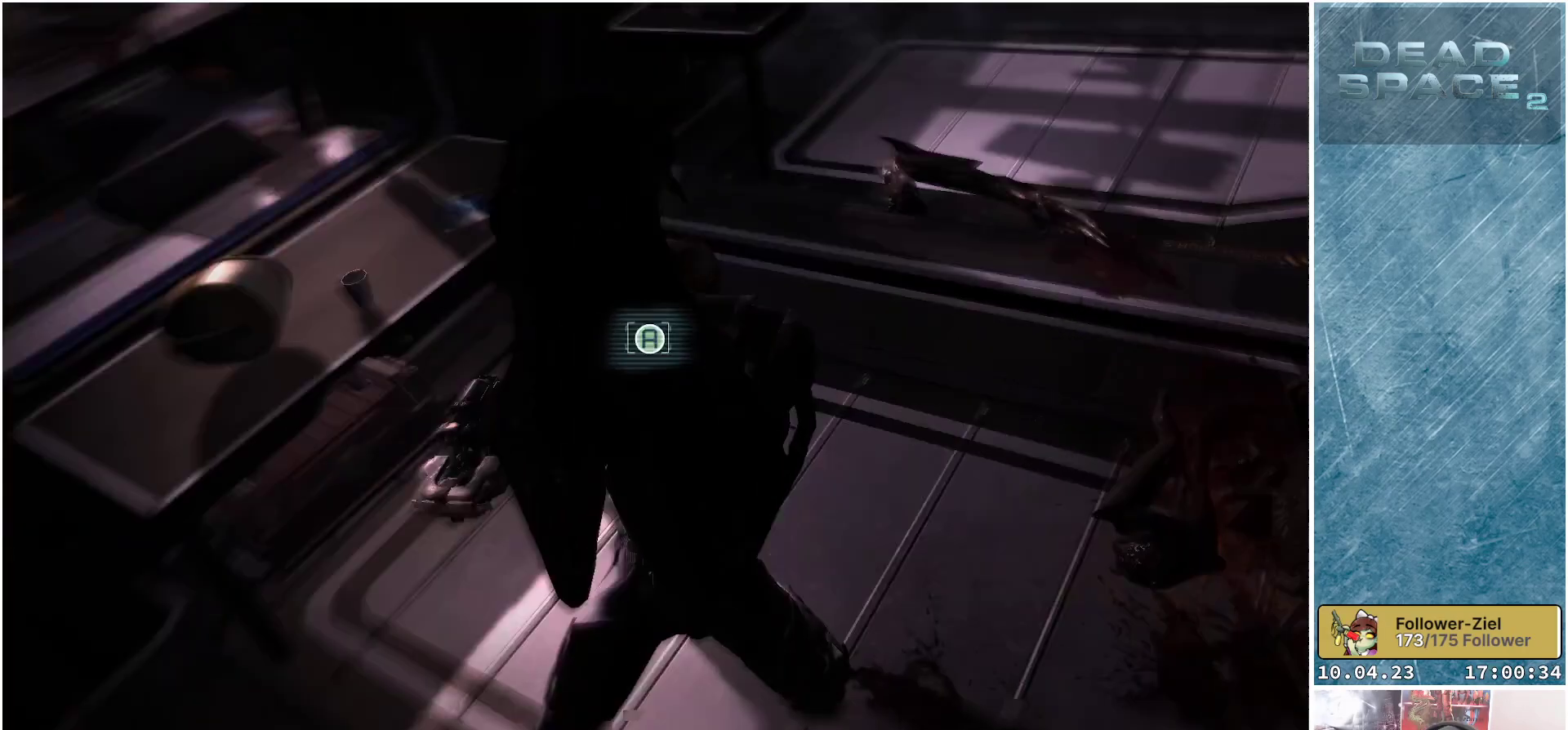
{"buttons": [], "left_stick": "center", "right_stick": "center", "events": [[50, "A", "down"], [117, "A", "up"], [183, "A", "down"], [233, "A", "up"], [283, "A", "down"], [367, "A", "up"]]}
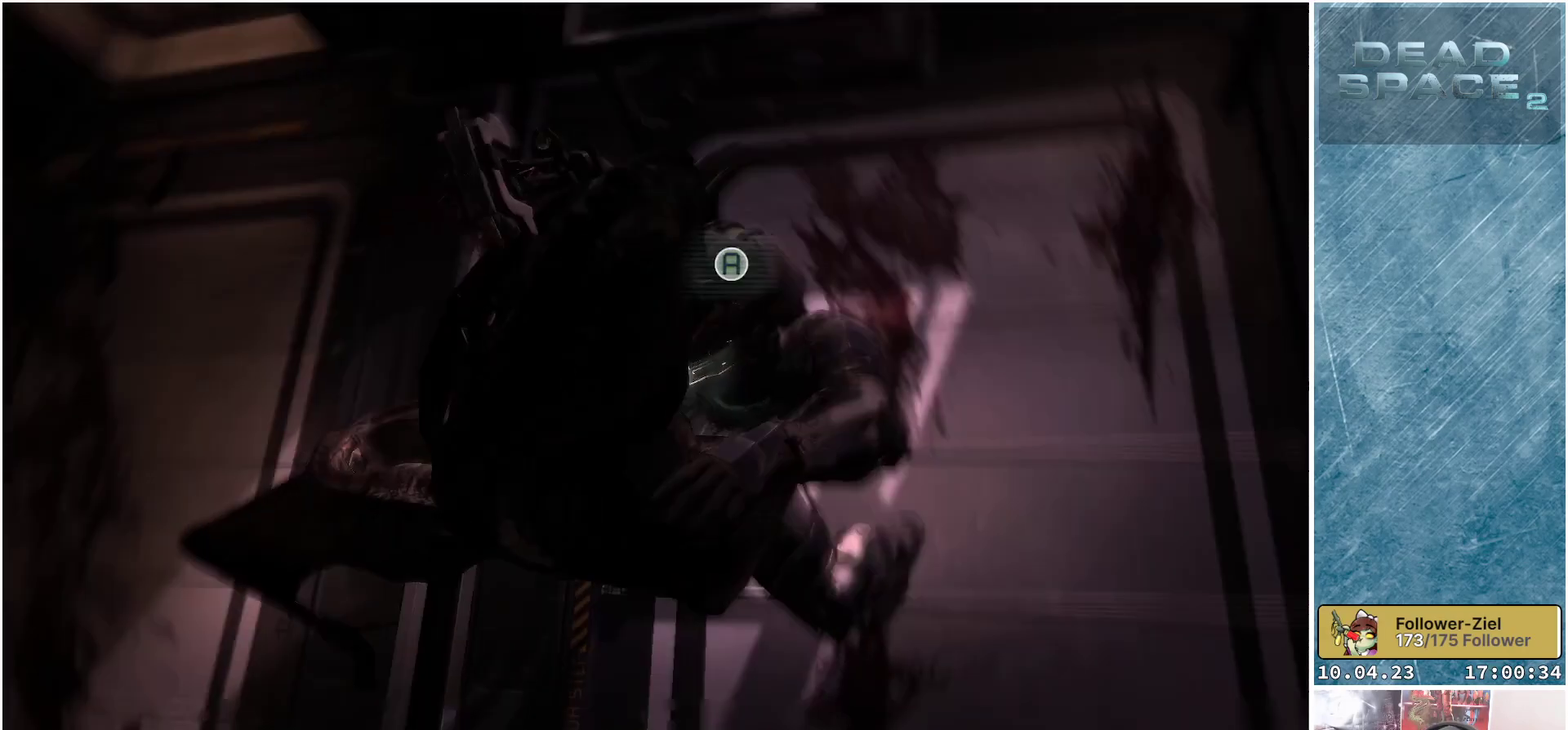
{"buttons": [], "left_stick": "center", "right_stick": "center", "events": [[83, "A", "down"], [117, "A", "up"], [233, "A", "down"], [267, "A", "up"], [367, "A", "down"], [433, "A", "up"]]}
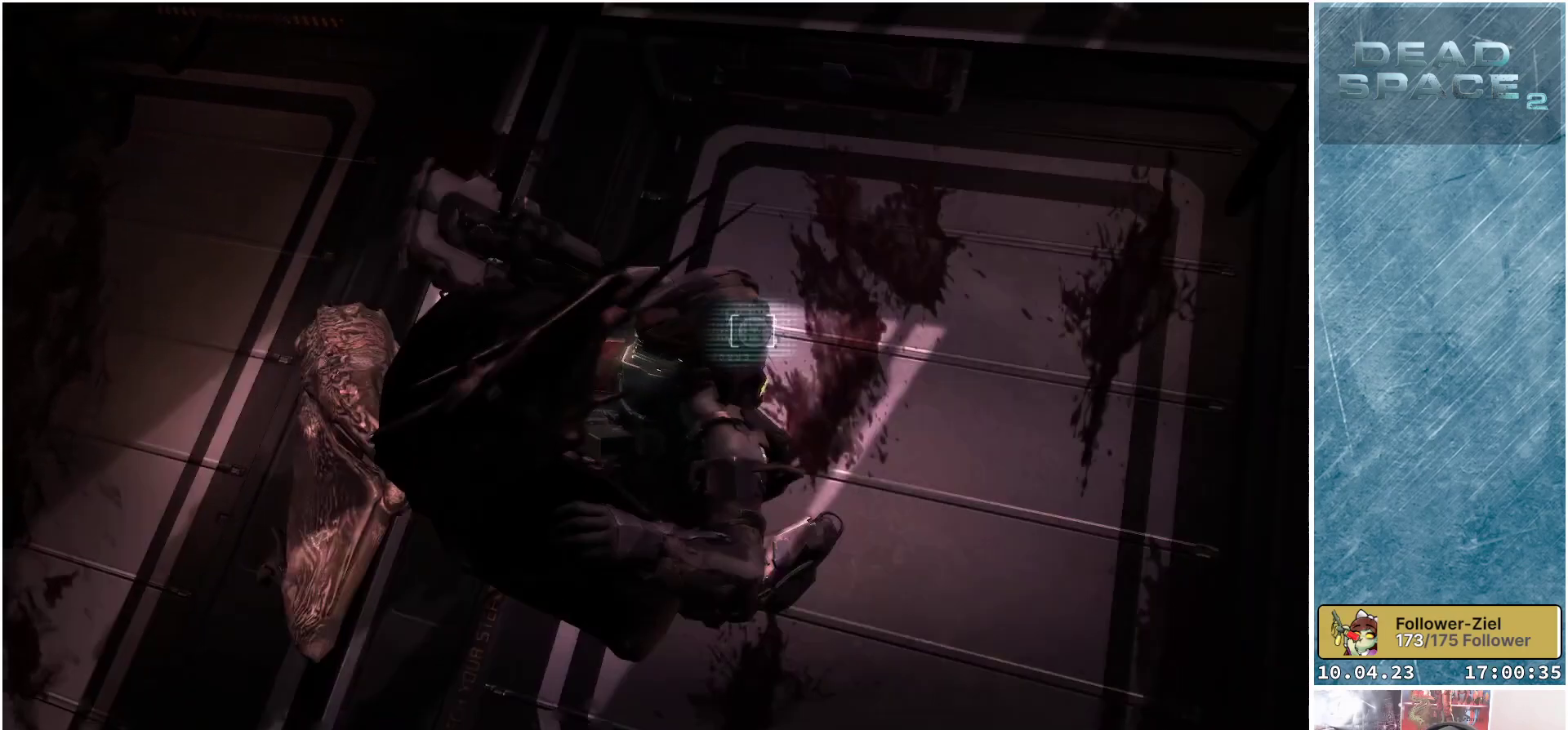
{"buttons": [], "left_stick": "center", "right_stick": "center", "events": [[17, "A", "down"], [67, "A", "up"], [150, "A", "down"], [233, "A", "up"], [300, "A", "down"], [350, "A", "up"], [433, "A", "down"], [500, "A", "up"]]}
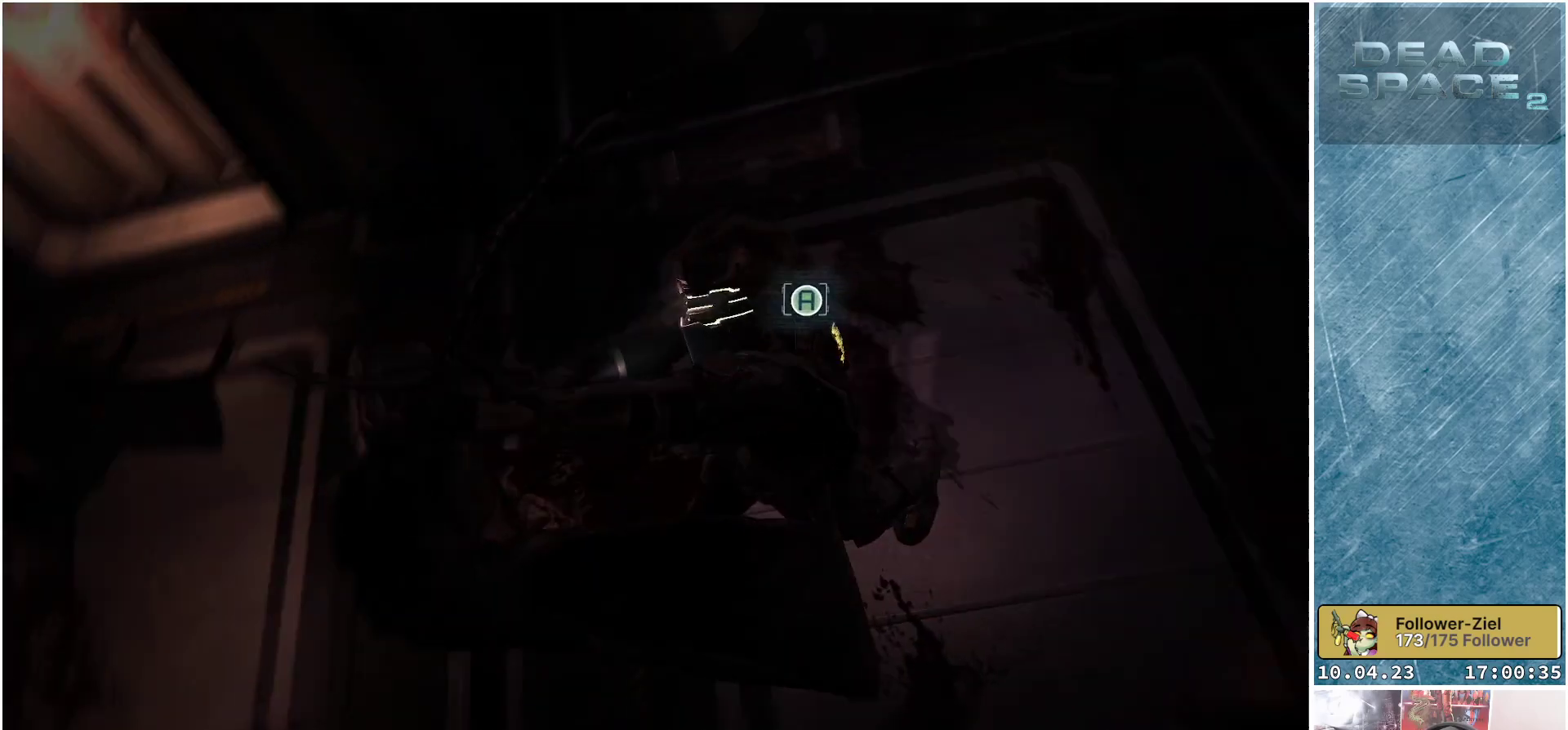
{"buttons": [], "left_stick": "center", "right_stick": "center", "events": [[83, "A", "down"], [150, "A", "up"], [217, "A", "down"], [300, "A", "up"], [383, "A", "down"], [450, "A", "up"]]}
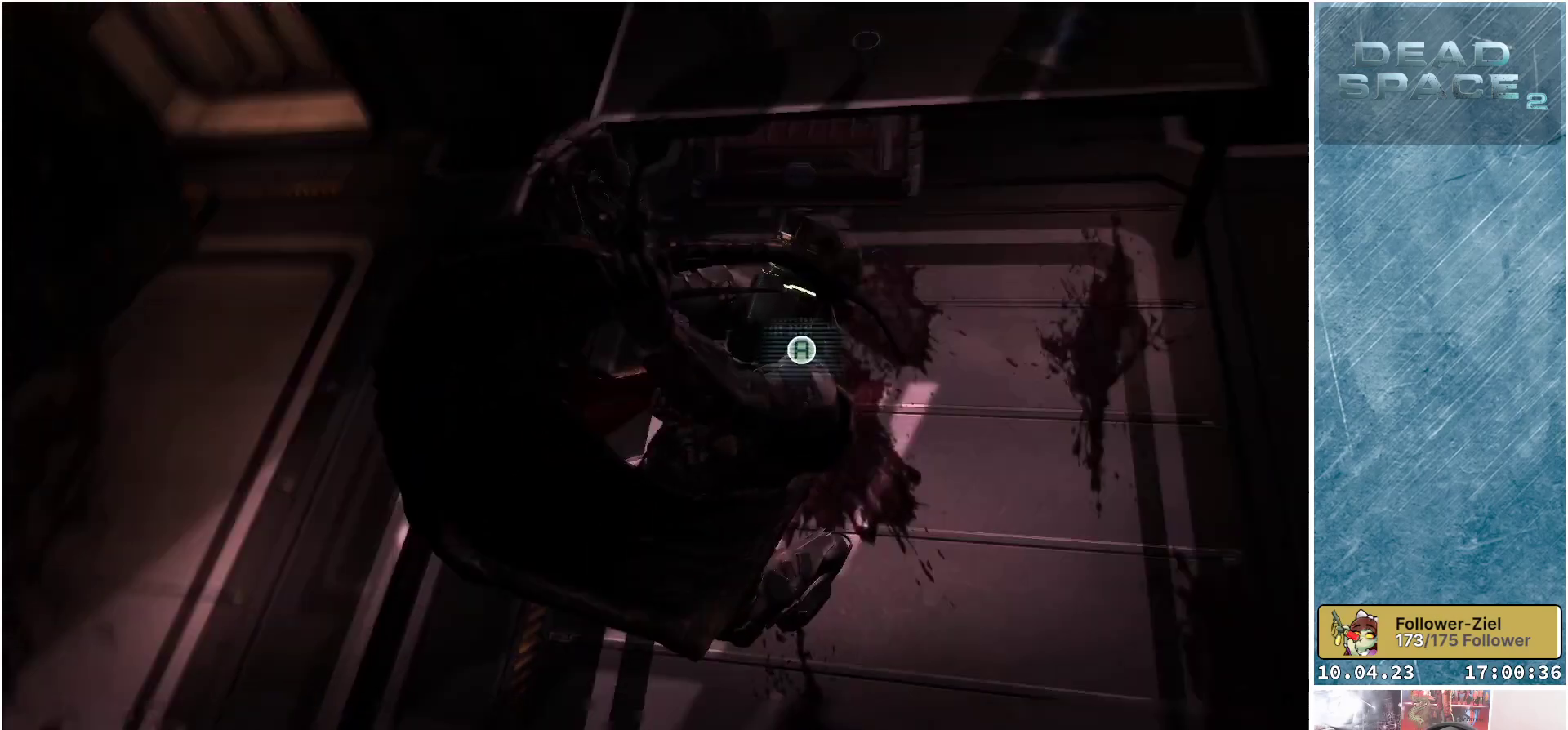
{"buttons": [], "left_stick": "center", "right_stick": "center", "events": [[17, "A", "down"], [117, "A", "up"], [200, "A", "down"], [250, "A", "up"], [350, "A", "down"], [417, "A", "up"]]}
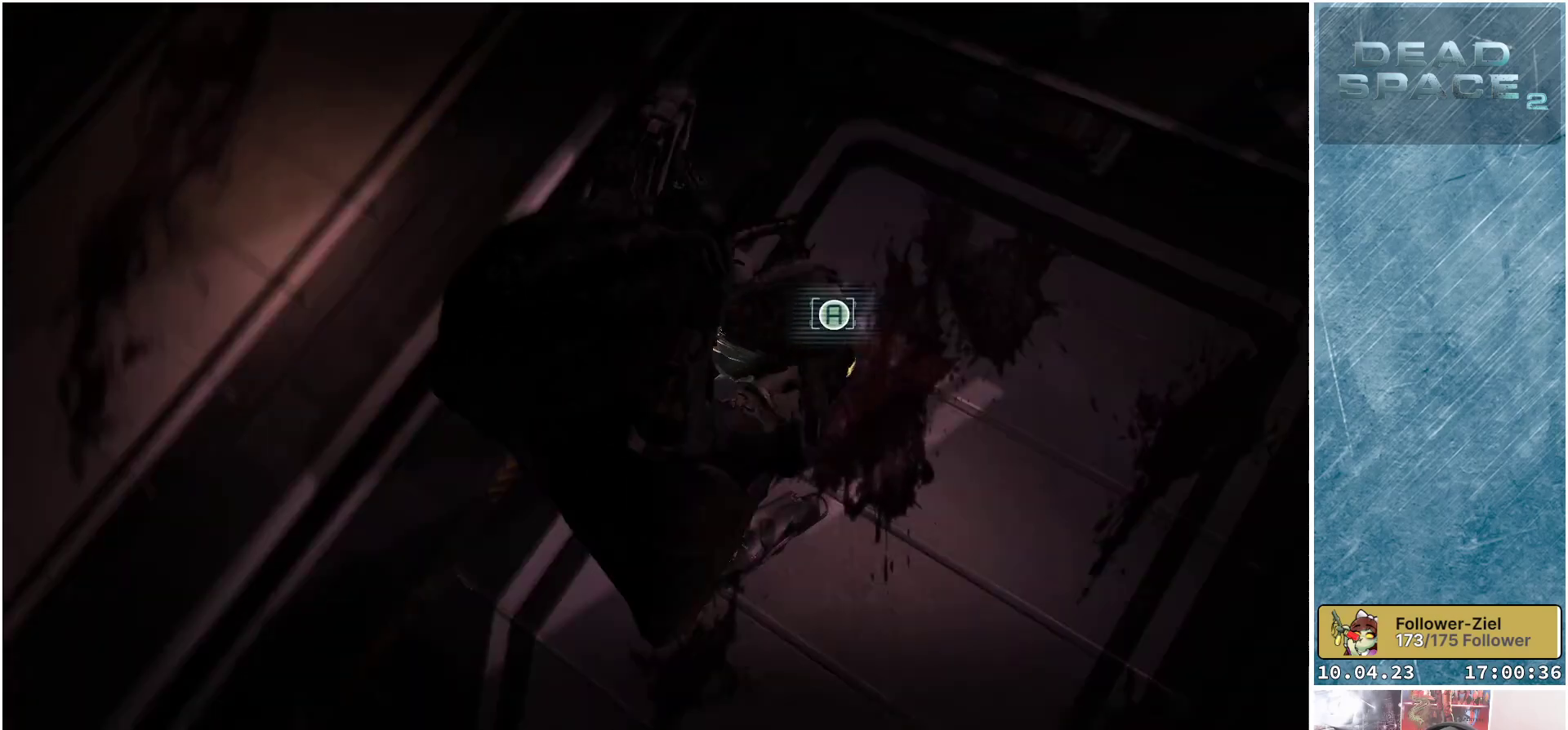
{"buttons": ["A"], "left_stick": "center", "right_stick": "center", "events": [[17, "A", "down"], [83, "A", "up"], [167, "A", "down"], [233, "A", "up"], [317, "A", "down"], [400, "A", "up"], [467, "A", "down"]]}
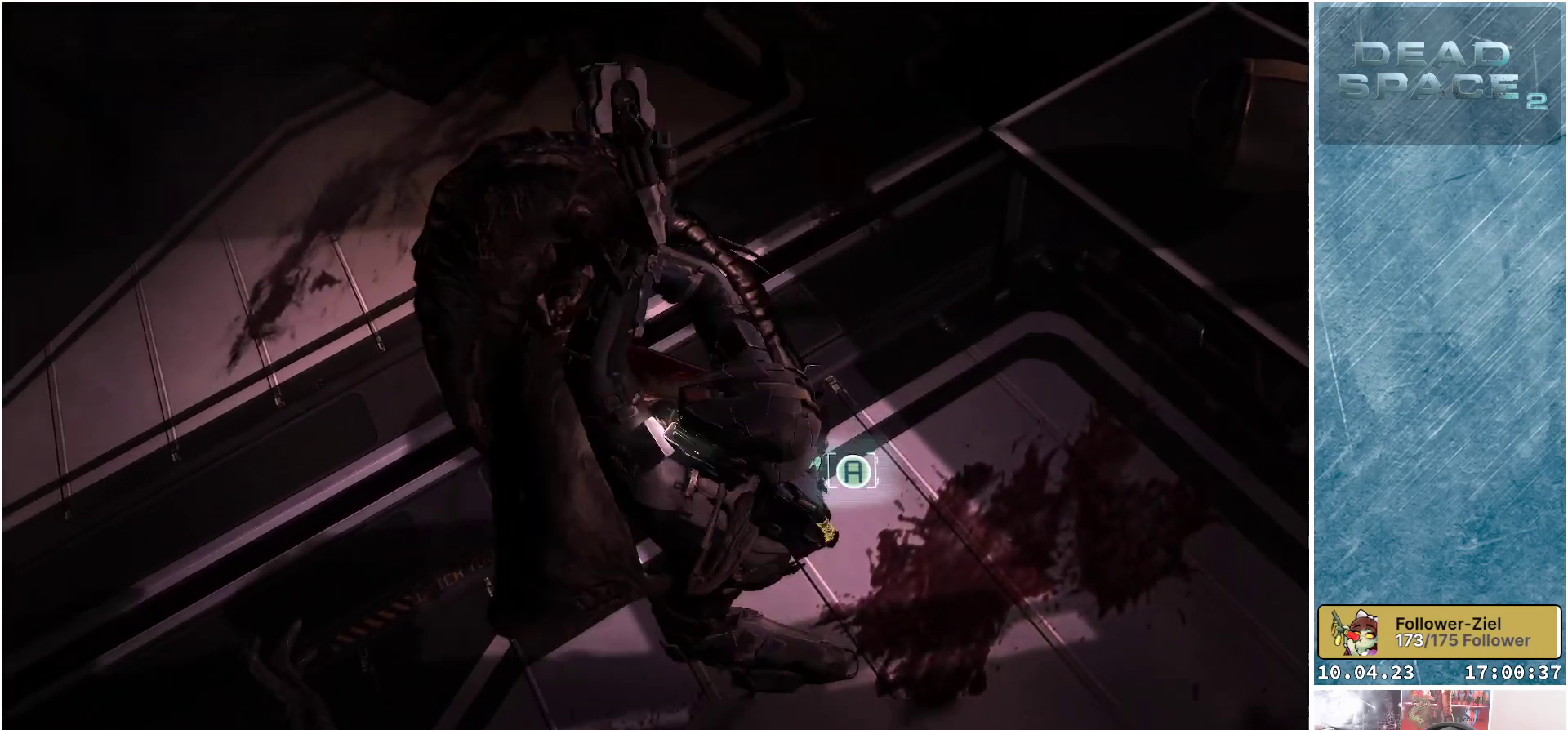
{"buttons": ["A"], "left_stick": "center", "right_stick": "center", "events": [[50, "A", "up"], [133, "A", "down"], [200, "A", "up"], [300, "A", "down"], [367, "A", "up"], [450, "A", "down"]]}